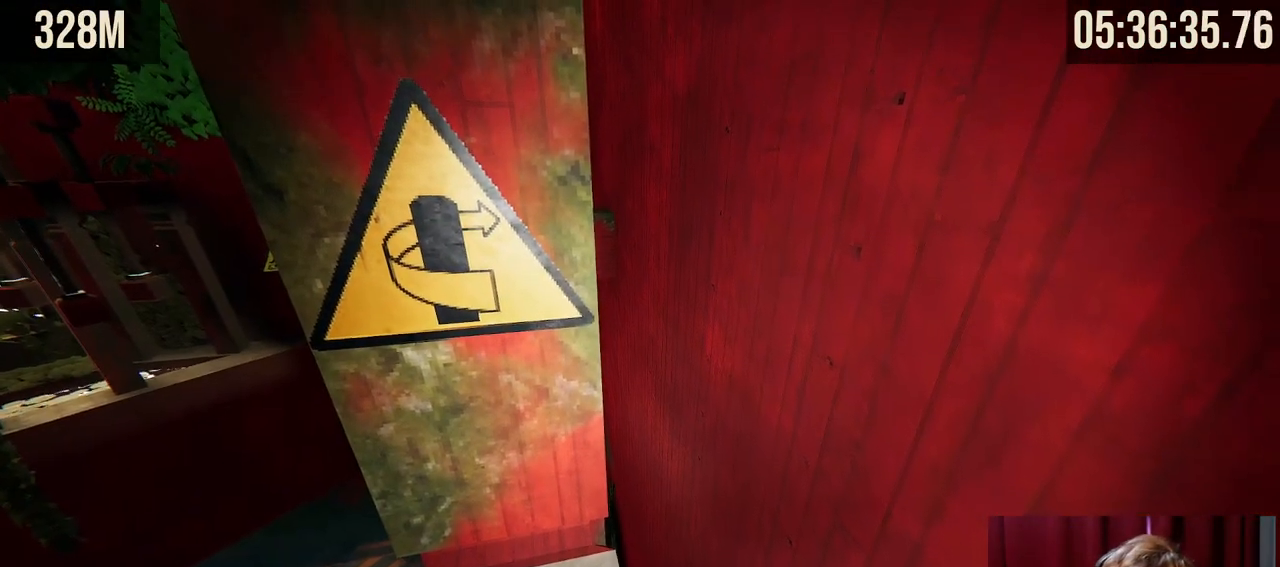
Gameplay with keyboard and mouse; each line is a JSON object with the keys and mouse buttons held at the frame after it. "events" lists presses ("down") and releases ("up") of "a", "ctrl", "d", "e", "f", "q", "r", "s", "shift", "space", "tab", "w", "mouse_left", "mouse_wheel", "mouse_right", "mouse_mb4" and "mouse_mb5" between this image and that frame as [ms after this image, input, new state], when the widget could be followed in between. "mouse_left", "mouse_wheel", "mouse_right", "mouse_mb4", "mouse_mb5" = the "left", "wheel", "right", "mb4", "mb5" buttons of the "mouse" list. No other keys are recorded. "wheel" means that the mouse wheel is clicked or scrolled. Mouse movement is not recorded.
{"keys": [], "mouse": [], "events": []}
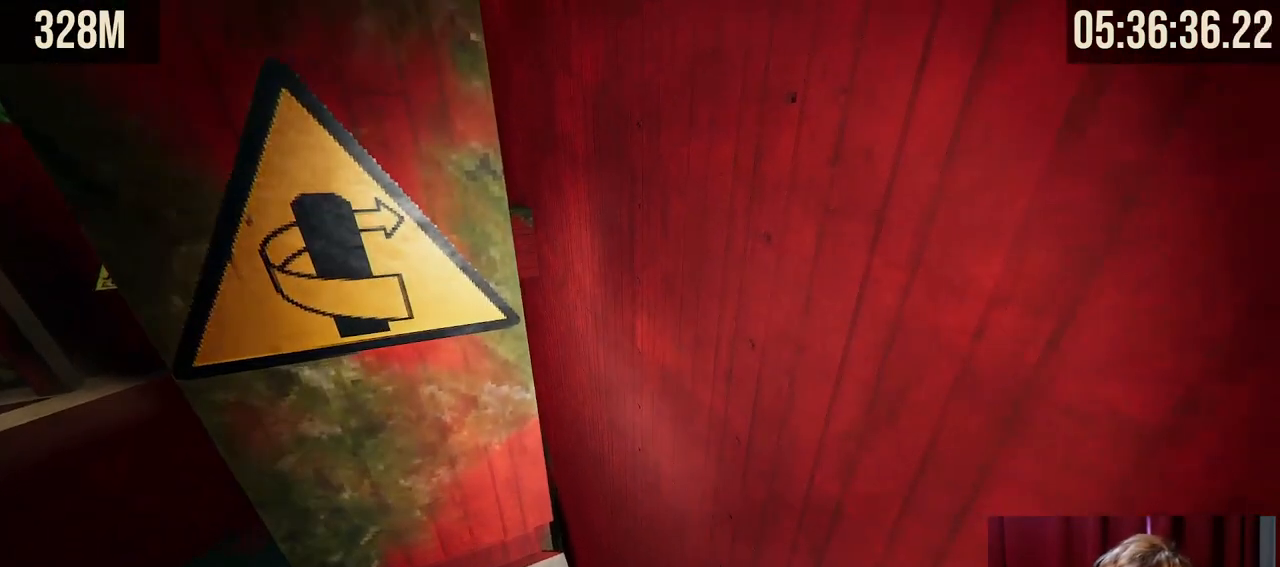
{"keys": ["d", "s", "shift"], "mouse": [], "events": [[300, "shift", "down"], [500, "d", "down"], [500, "s", "down"]]}
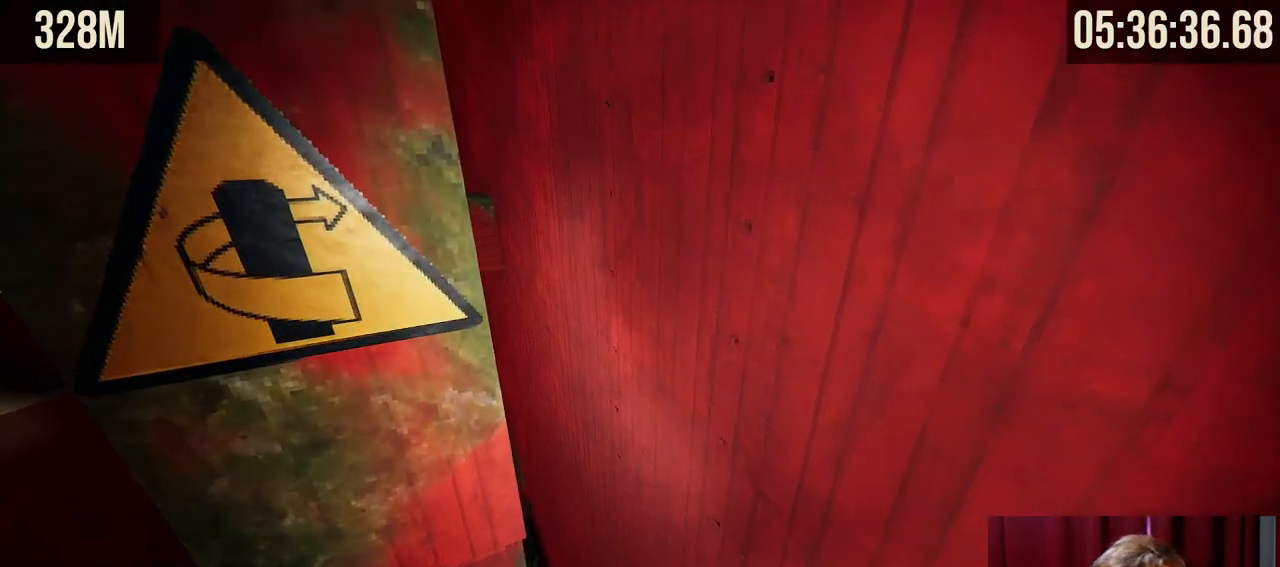
{"keys": ["shift"], "mouse": [], "events": [[184, "d", "up"], [184, "s", "up"]]}
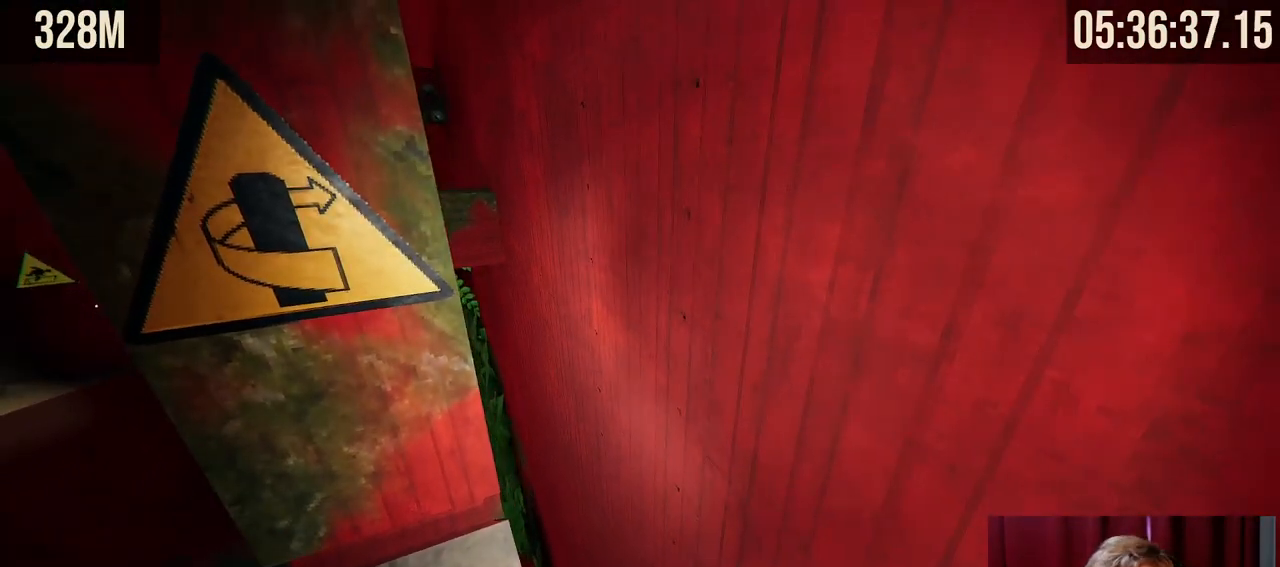
{"keys": ["w"], "mouse": ["right"], "events": [[17, "shift", "up"], [167, "mouse_right", "down"], [167, "w", "down"], [350, "space", "down"], [500, "space", "up"]]}
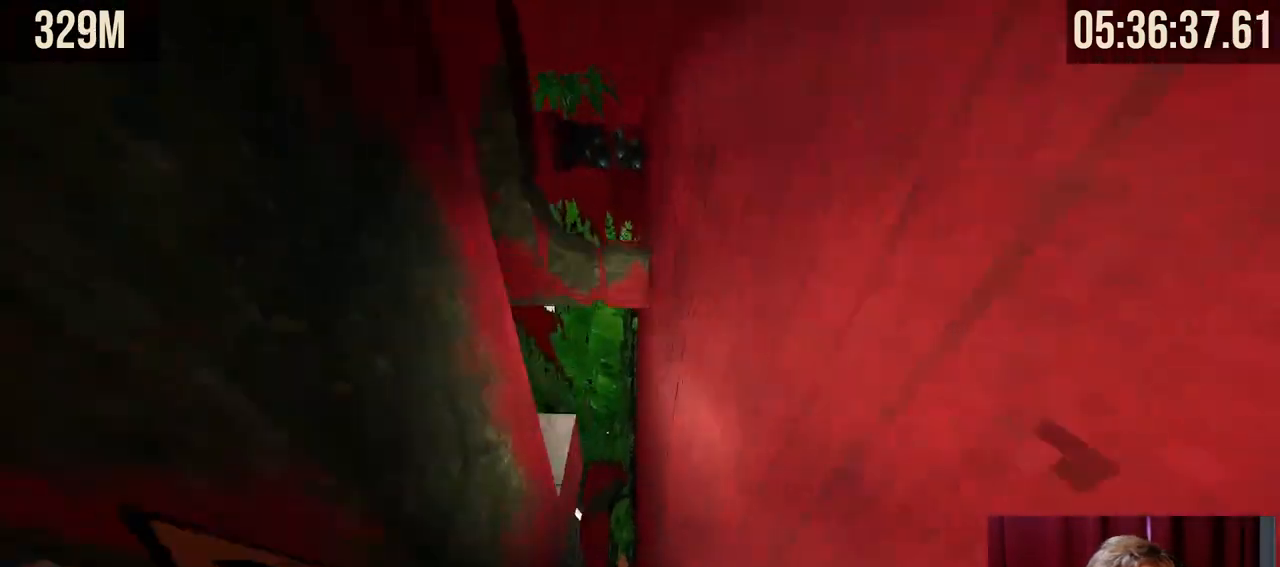
{"keys": [], "mouse": [], "events": [[100, "a", "down"], [334, "mouse_right", "up"], [334, "w", "up"], [384, "a", "up"]]}
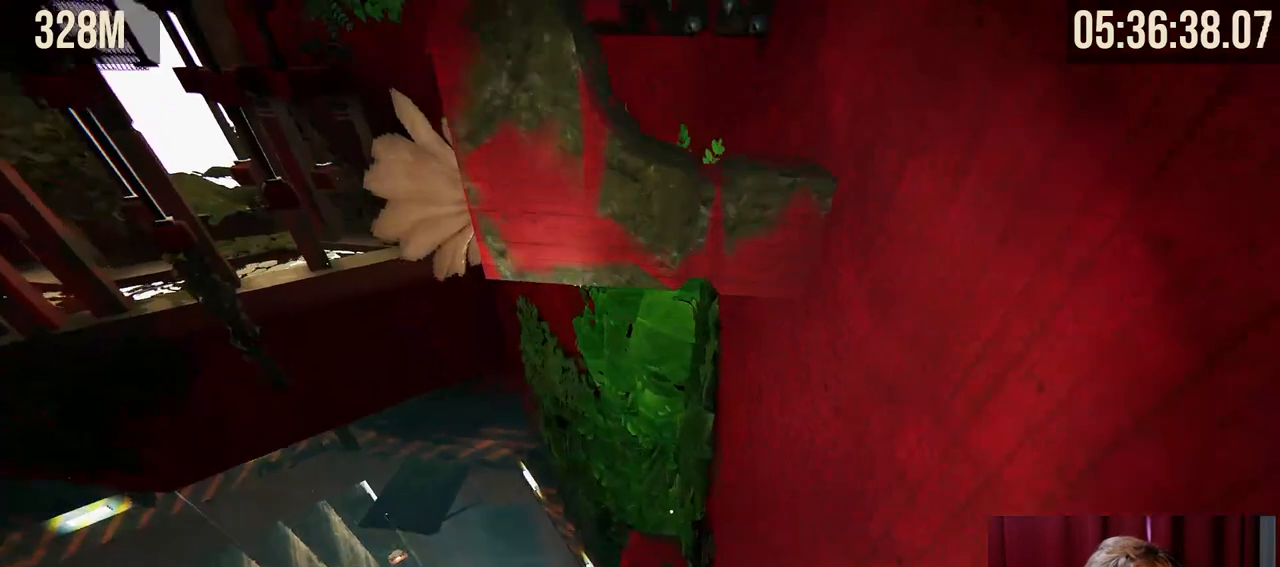
{"keys": ["w"], "mouse": ["right"], "events": [[367, "mouse_right", "down"], [400, "w", "down"]]}
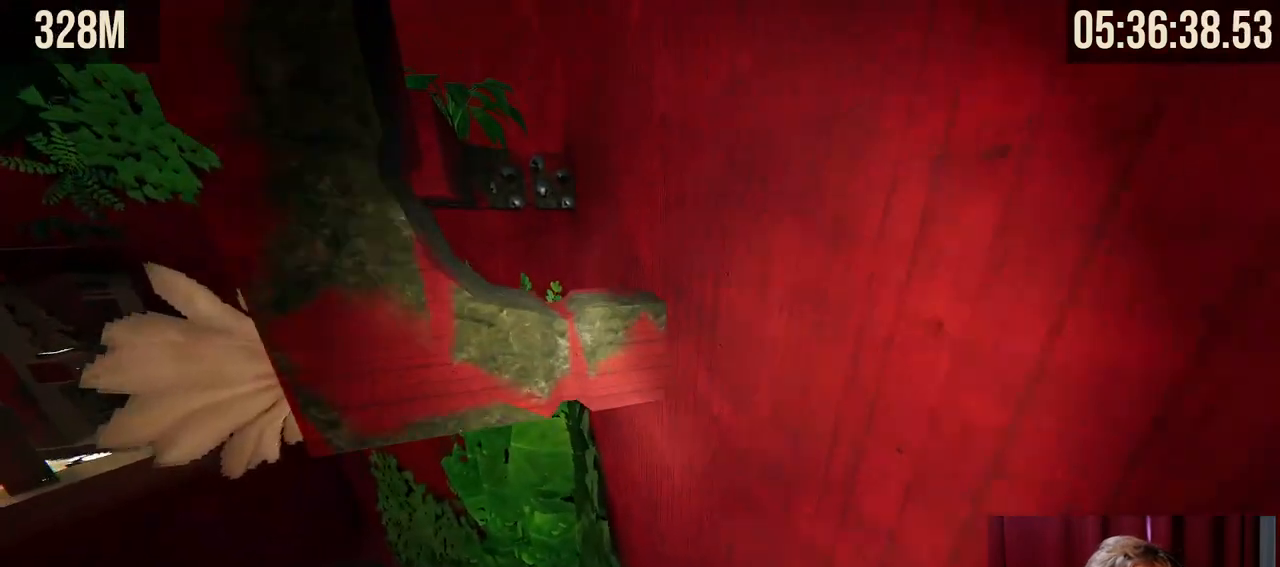
{"keys": ["d"], "mouse": [], "events": [[100, "space", "down"], [284, "space", "up"], [334, "mouse_right", "up"], [384, "d", "down"], [434, "w", "up"]]}
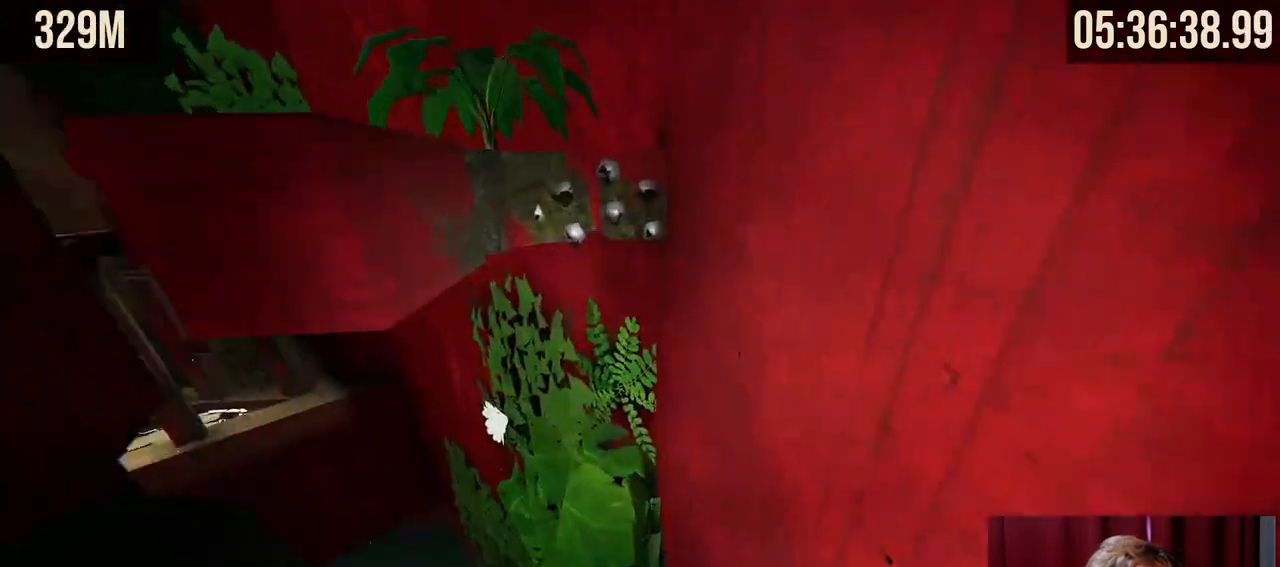
{"keys": [], "mouse": [], "events": [[17, "d", "up"]]}
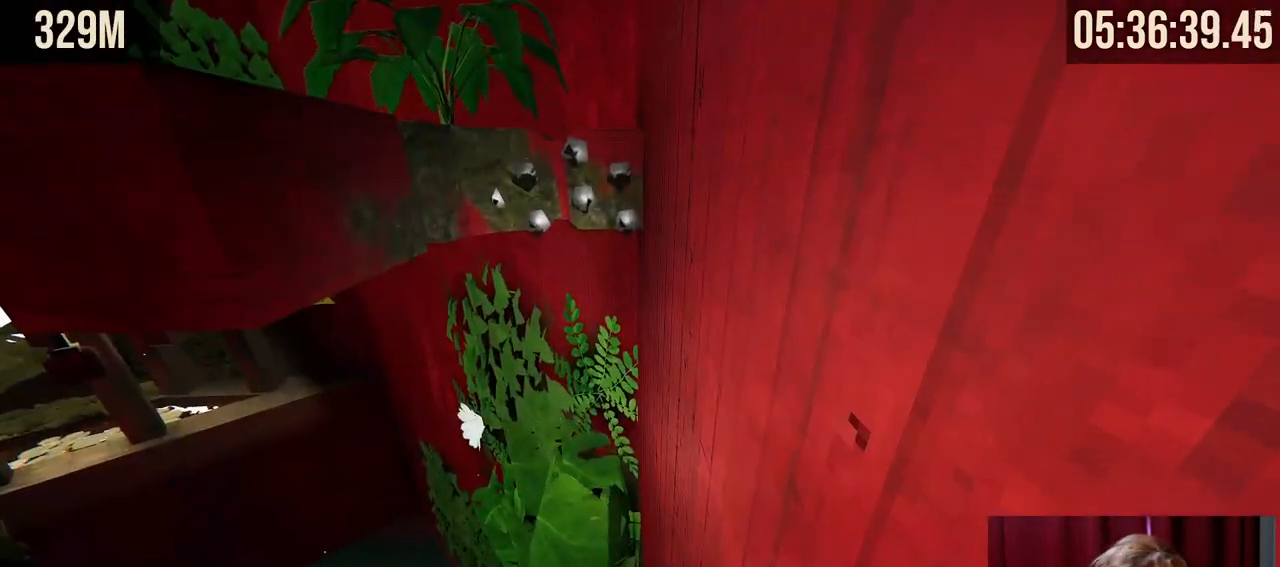
{"keys": [], "mouse": [], "events": []}
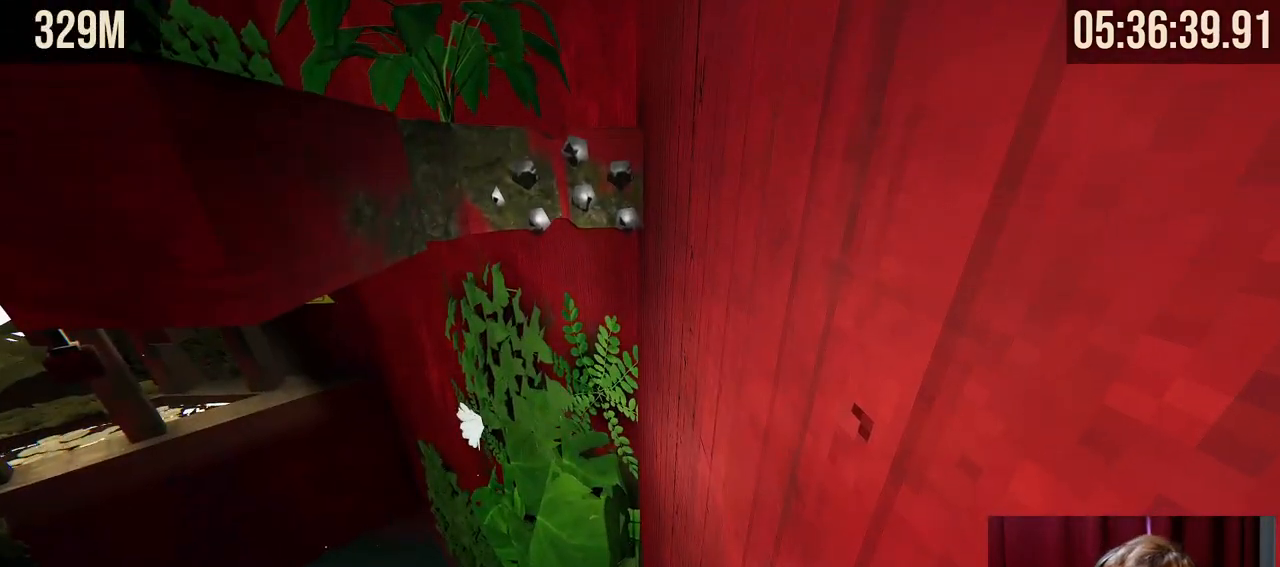
{"keys": [], "mouse": [], "events": []}
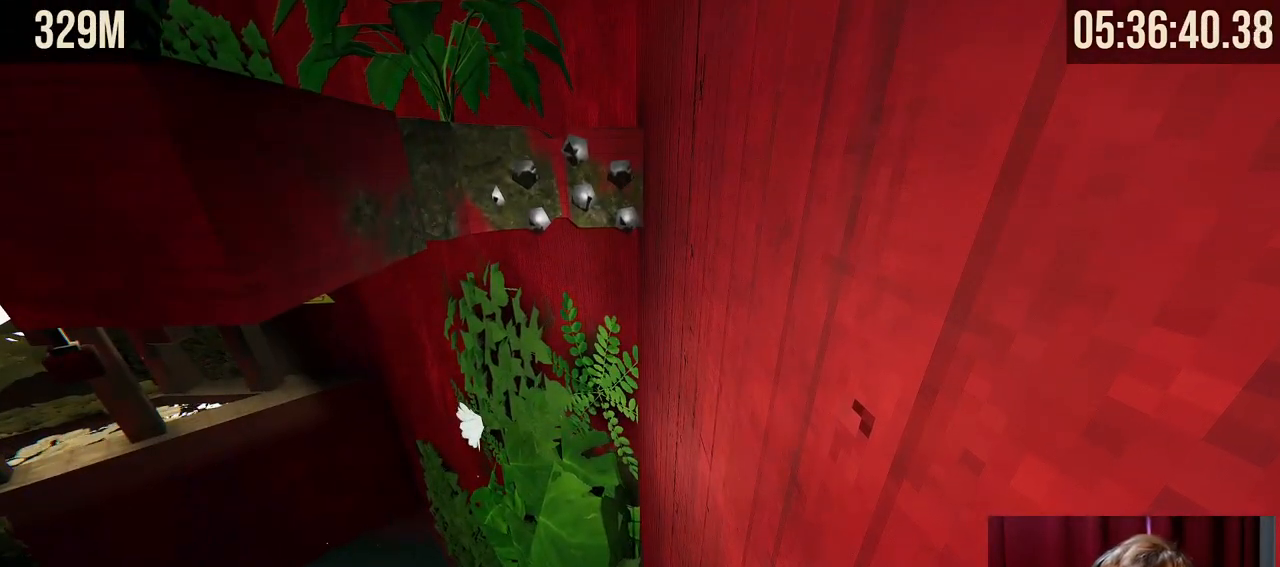
{"keys": [], "mouse": [], "events": []}
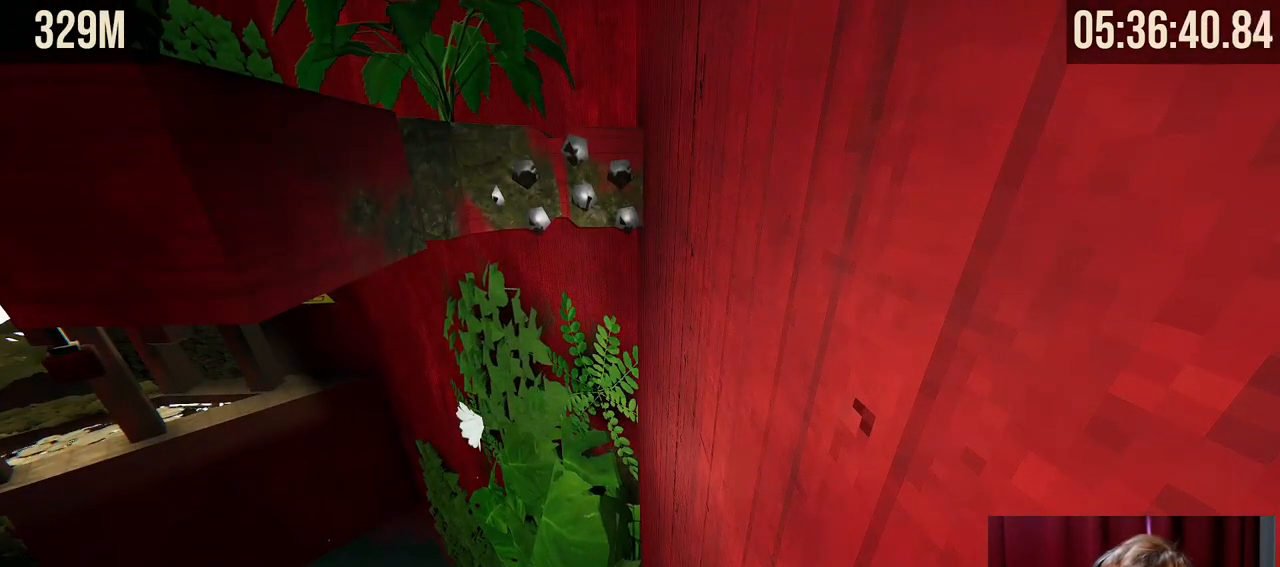
{"keys": [], "mouse": [], "events": []}
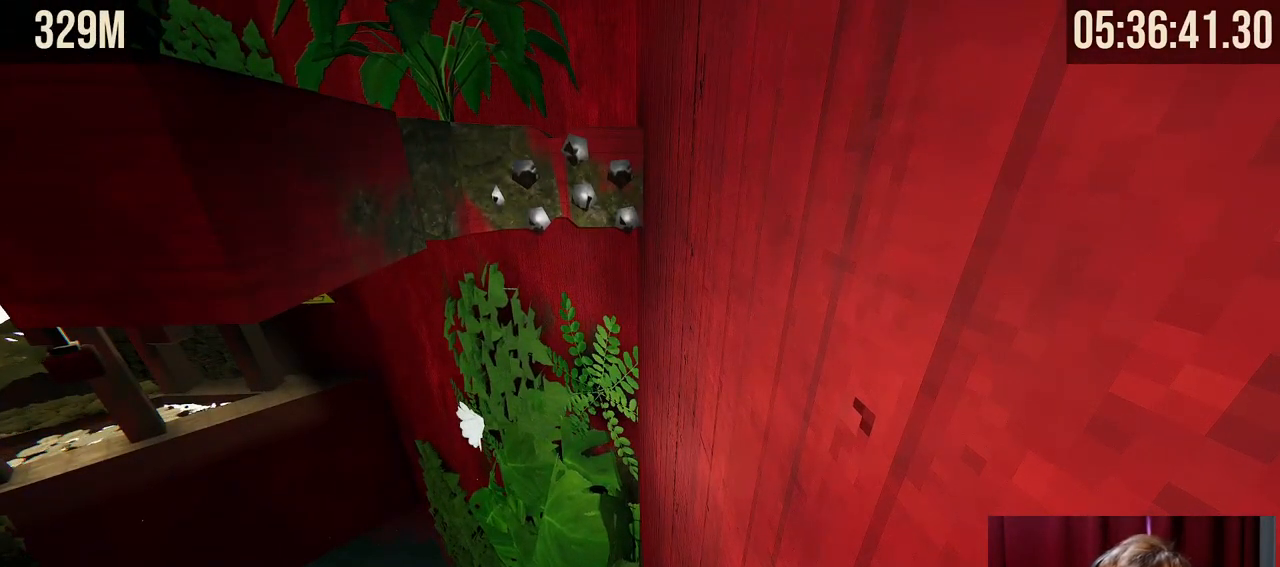
{"keys": [], "mouse": [], "events": []}
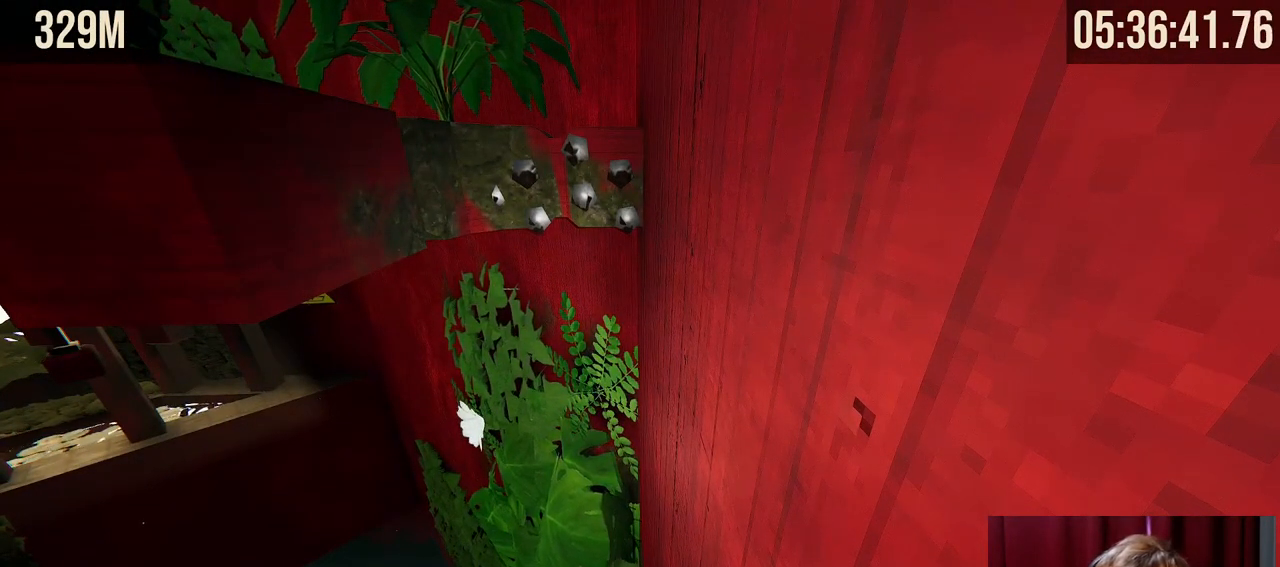
{"keys": ["a", "shift"], "mouse": [], "events": [[334, "shift", "down"], [500, "a", "down"]]}
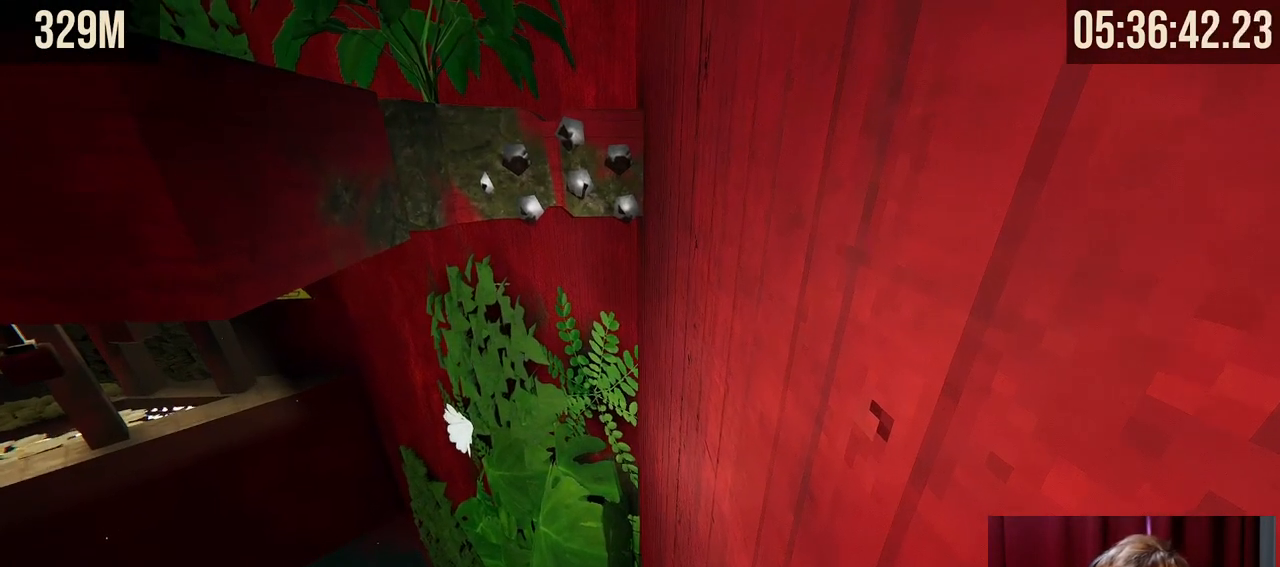
{"keys": ["d", "shift"], "mouse": [], "events": [[150, "a", "up"], [400, "w", "down"], [467, "w", "up"], [500, "d", "down"]]}
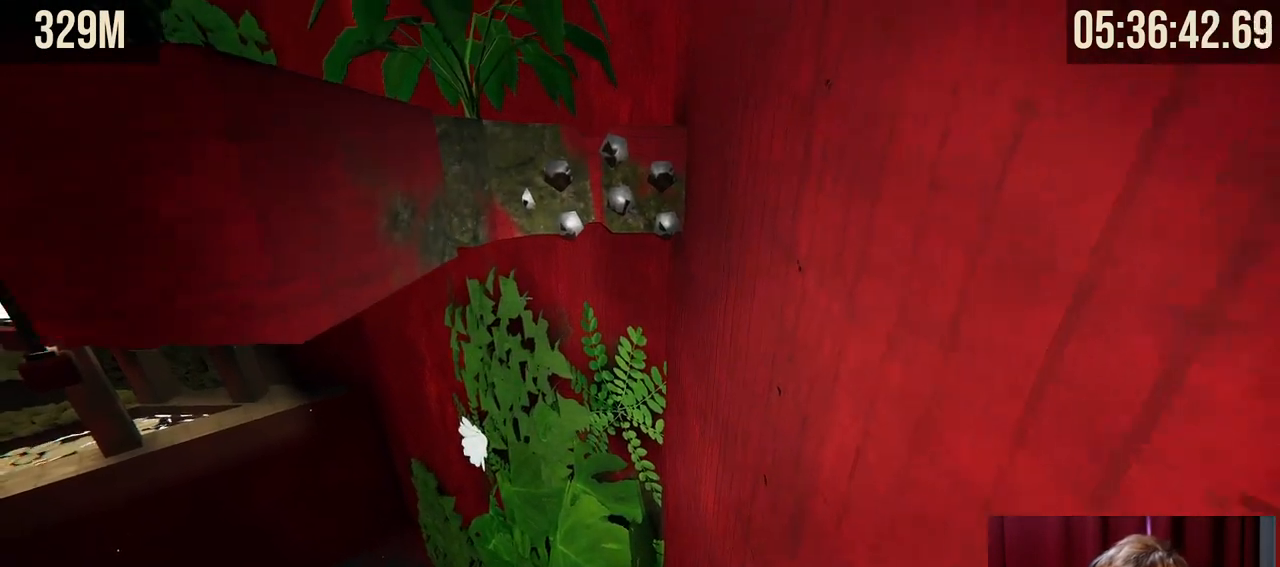
{"keys": ["shift"], "mouse": [], "events": [[34, "d", "up"]]}
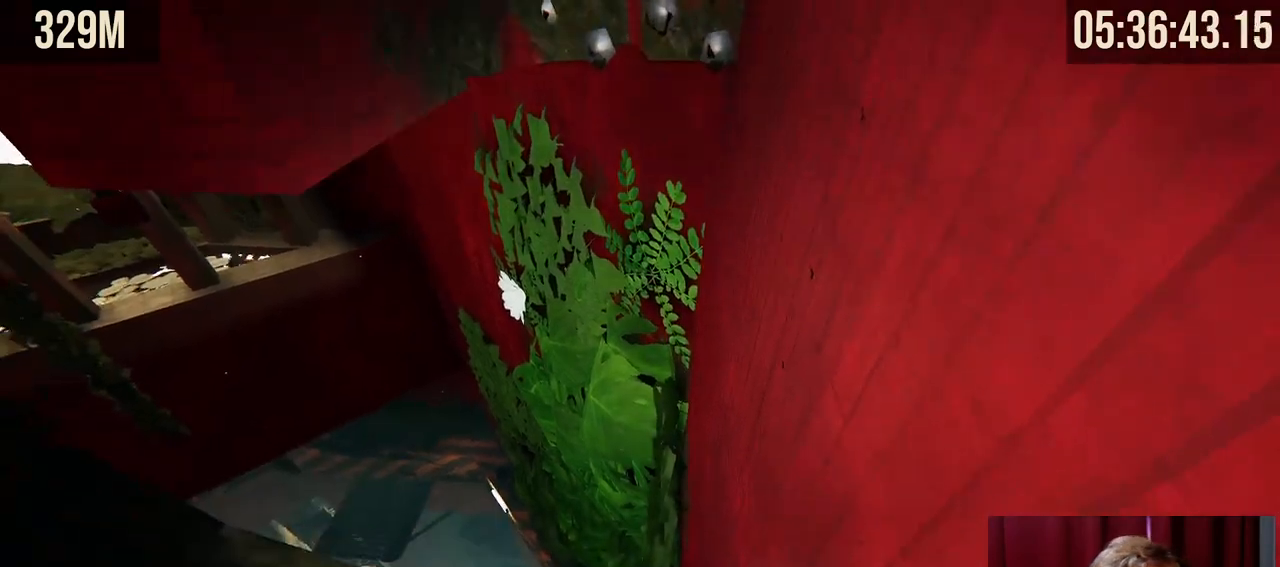
{"keys": [], "mouse": [], "events": [[150, "s", "down"], [184, "s", "up"], [484, "shift", "up"]]}
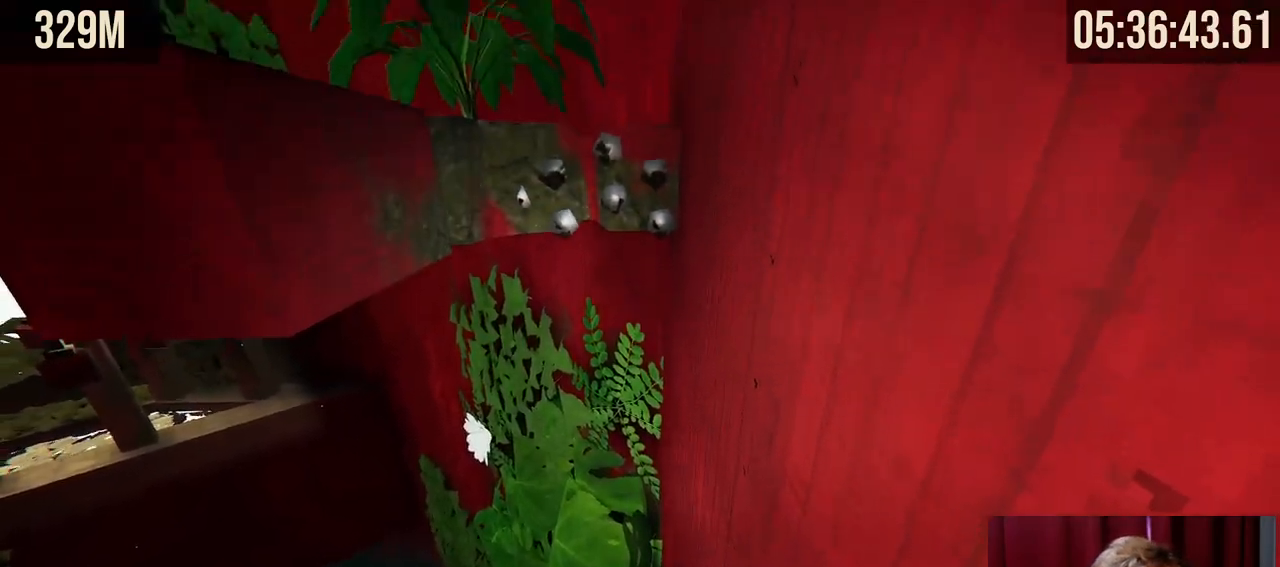
{"keys": ["space", "w"], "mouse": ["right"], "events": [[117, "mouse_right", "down"], [150, "w", "down"], [350, "space", "down"]]}
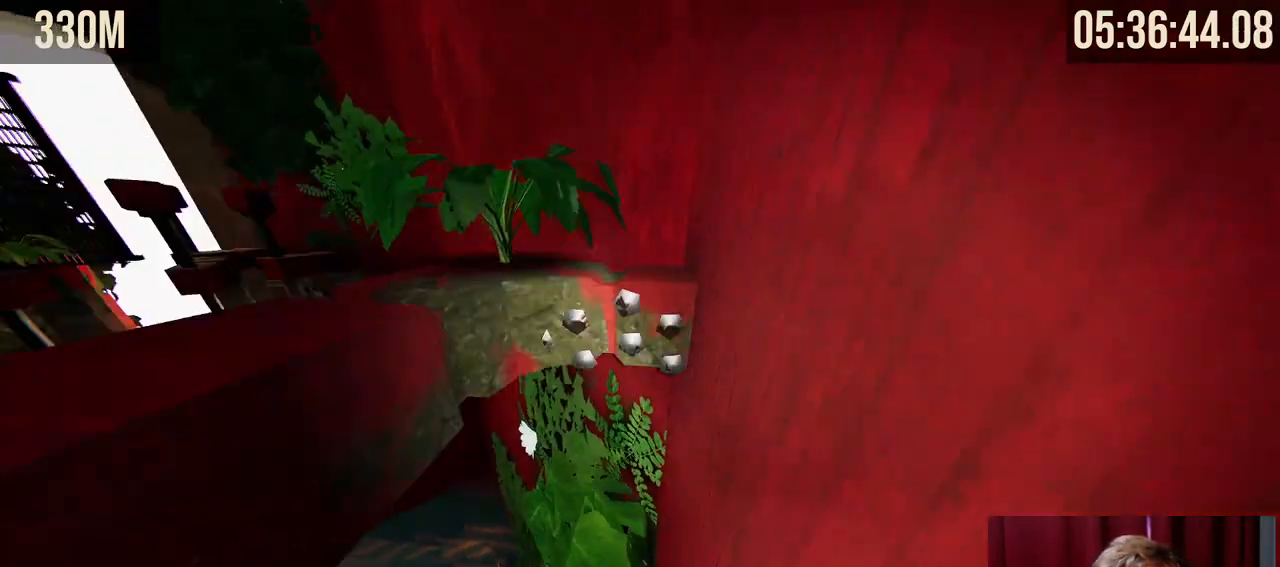
{"keys": ["d", "w"], "mouse": [], "events": [[67, "space", "up"], [384, "d", "down"], [434, "mouse_right", "up"]]}
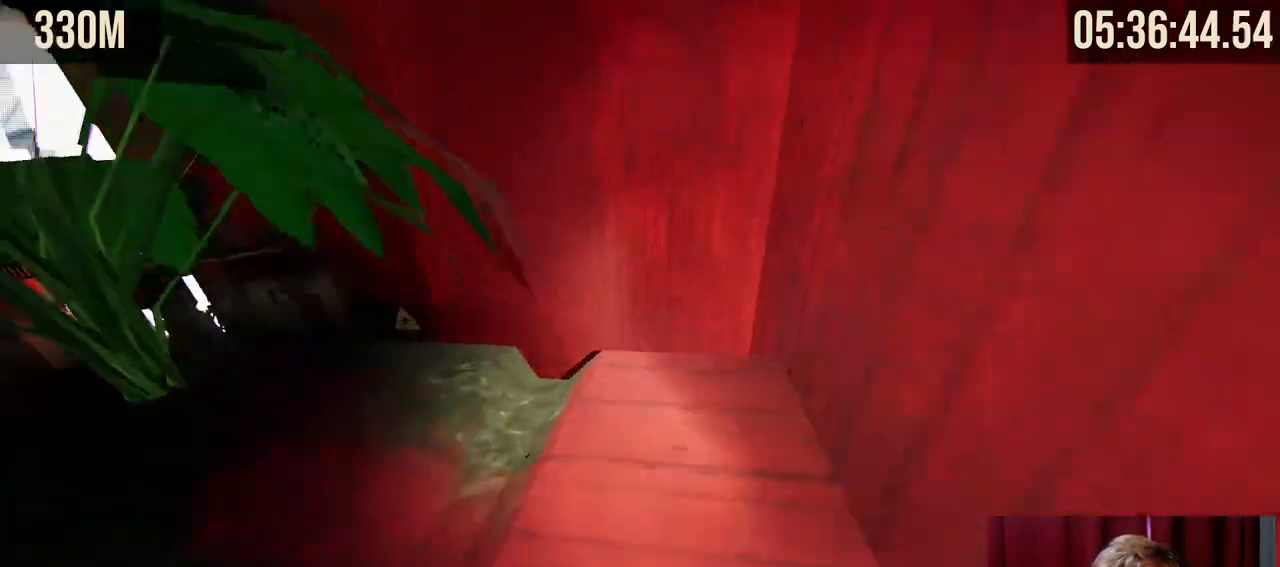
{"keys": ["a", "w"], "mouse": [], "events": [[317, "d", "up"], [467, "a", "down"]]}
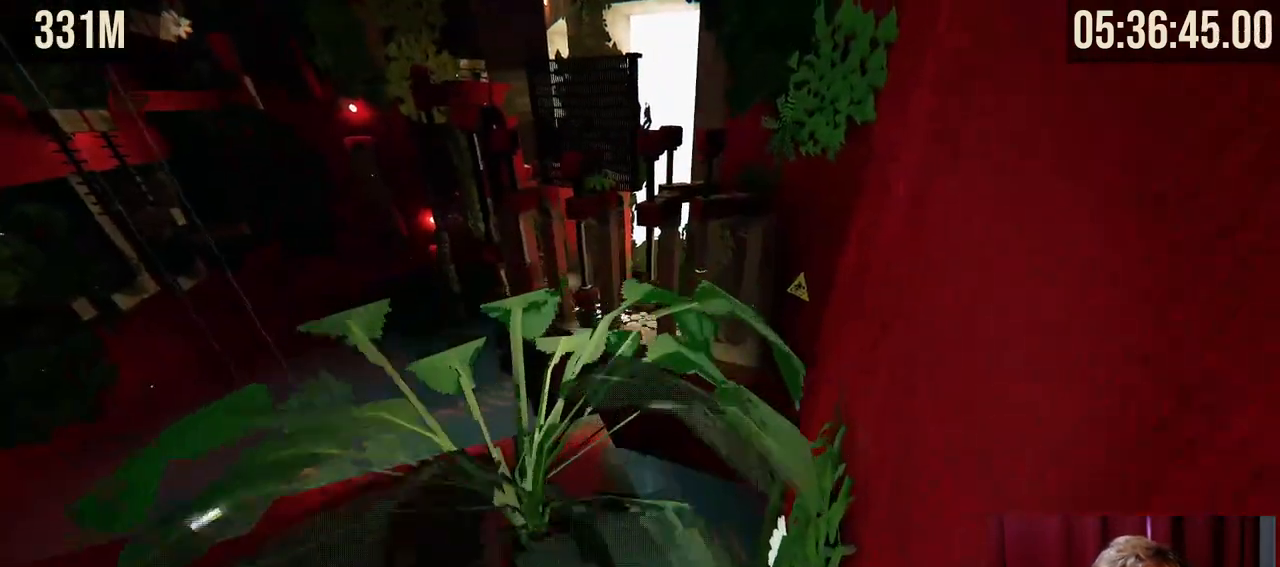
{"keys": [], "mouse": [], "events": [[67, "a", "up"], [234, "w", "up"]]}
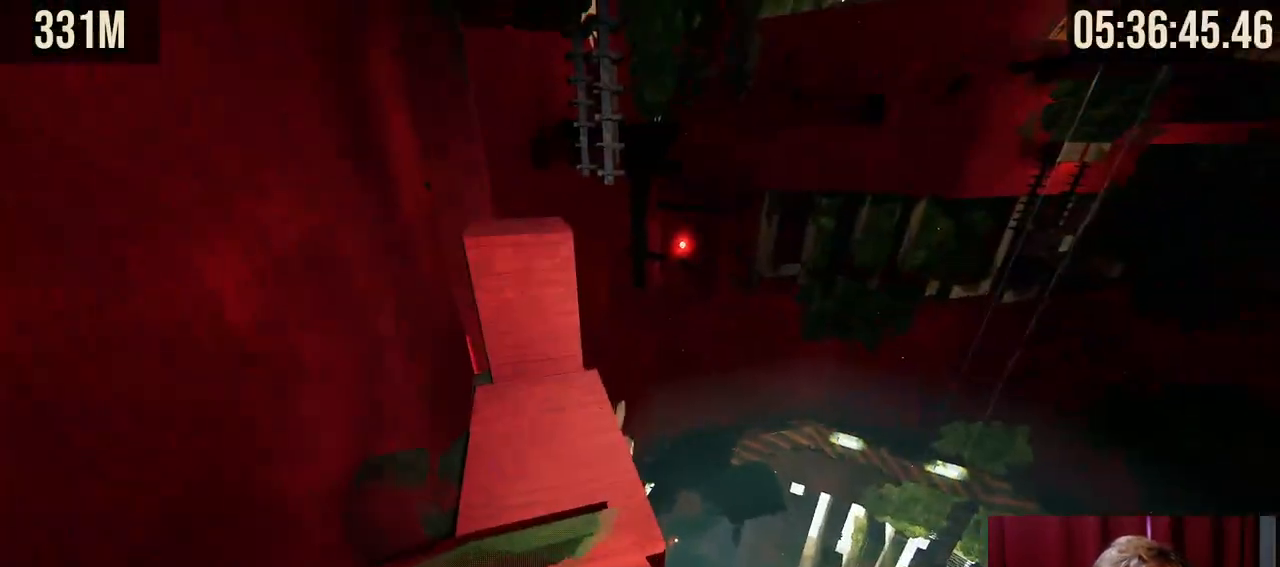
{"keys": ["w"], "mouse": [], "events": [[67, "w", "down"]]}
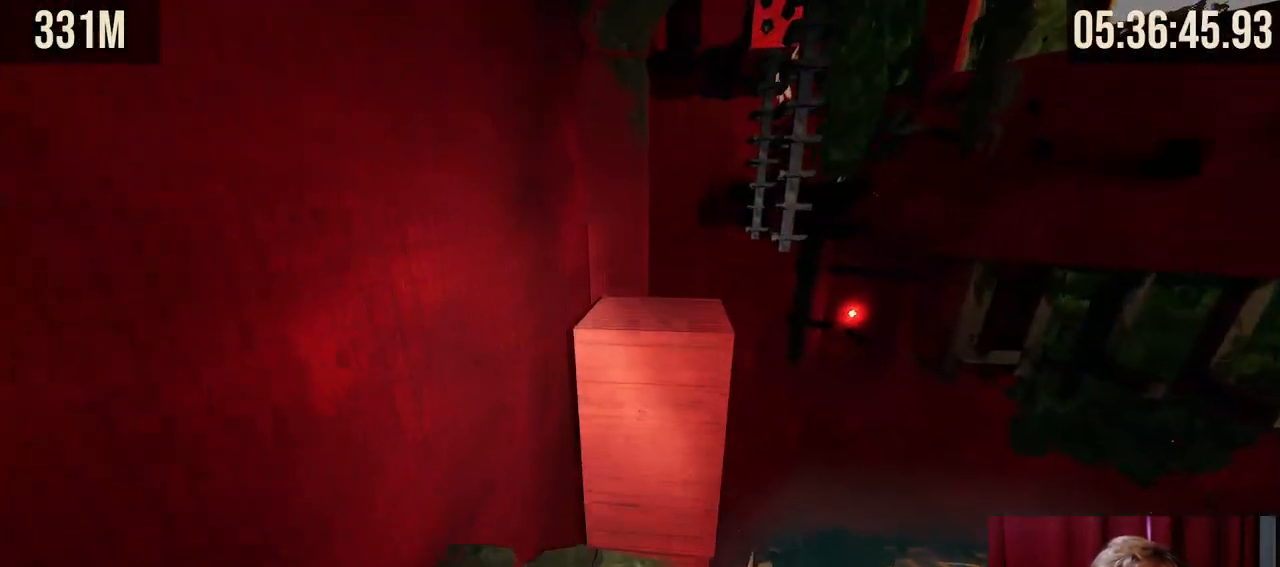
{"keys": [], "mouse": [], "events": [[217, "space", "down"], [317, "space", "up"], [450, "w", "up"]]}
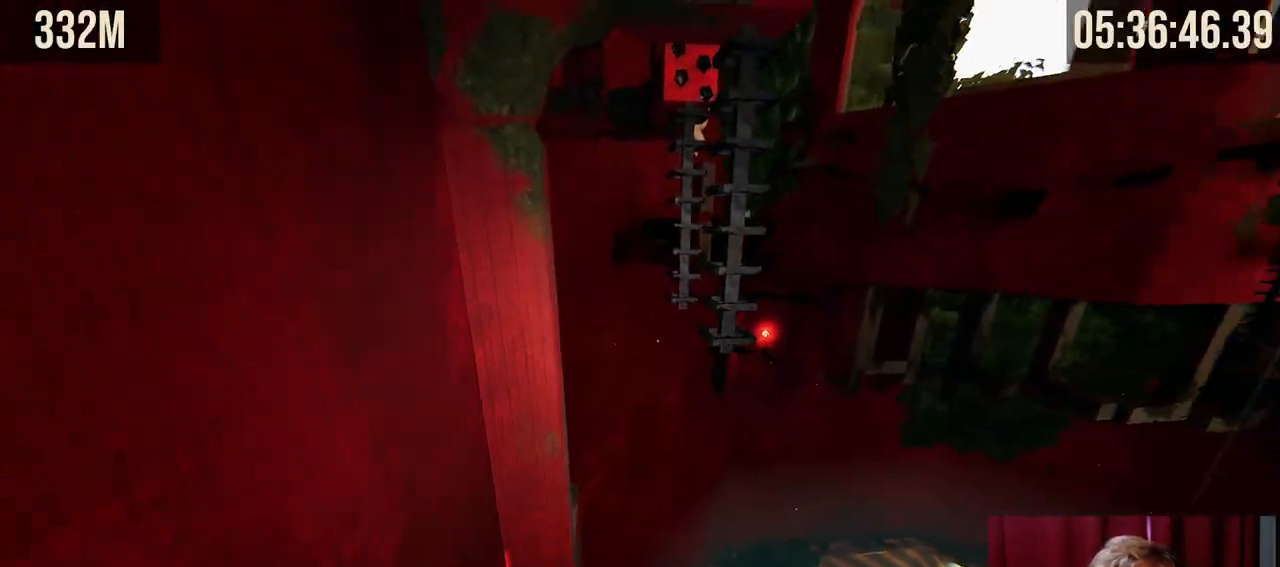
{"keys": ["w"], "mouse": ["right"], "events": [[350, "mouse_right", "down"], [450, "w", "down"]]}
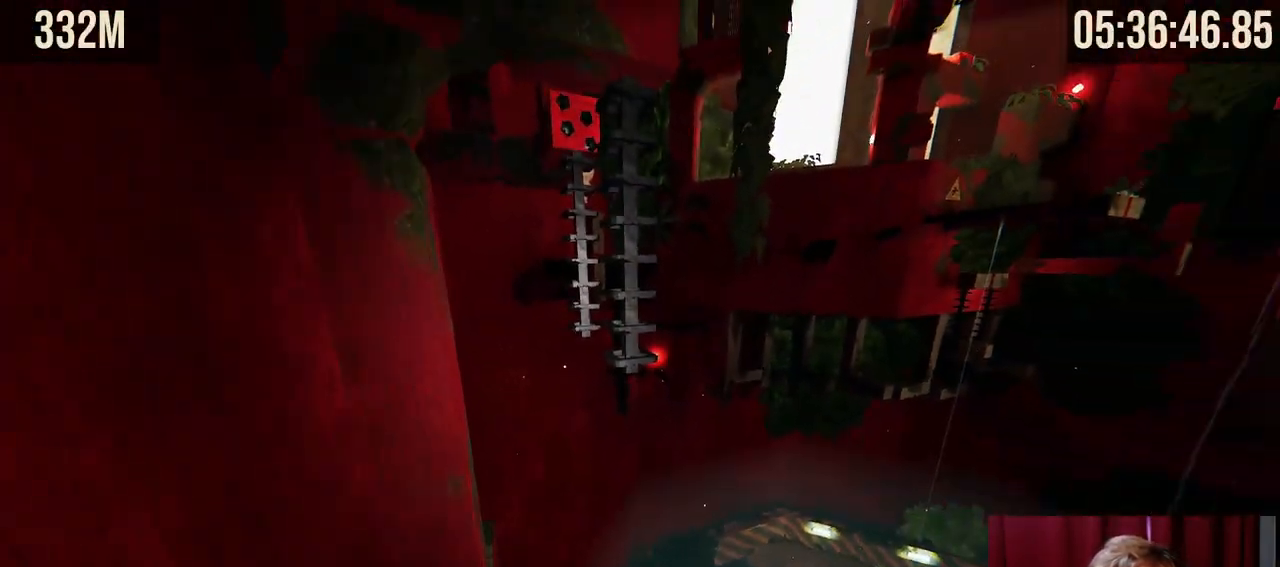
{"keys": ["w"], "mouse": ["right"], "events": [[117, "space", "down"], [367, "space", "up"]]}
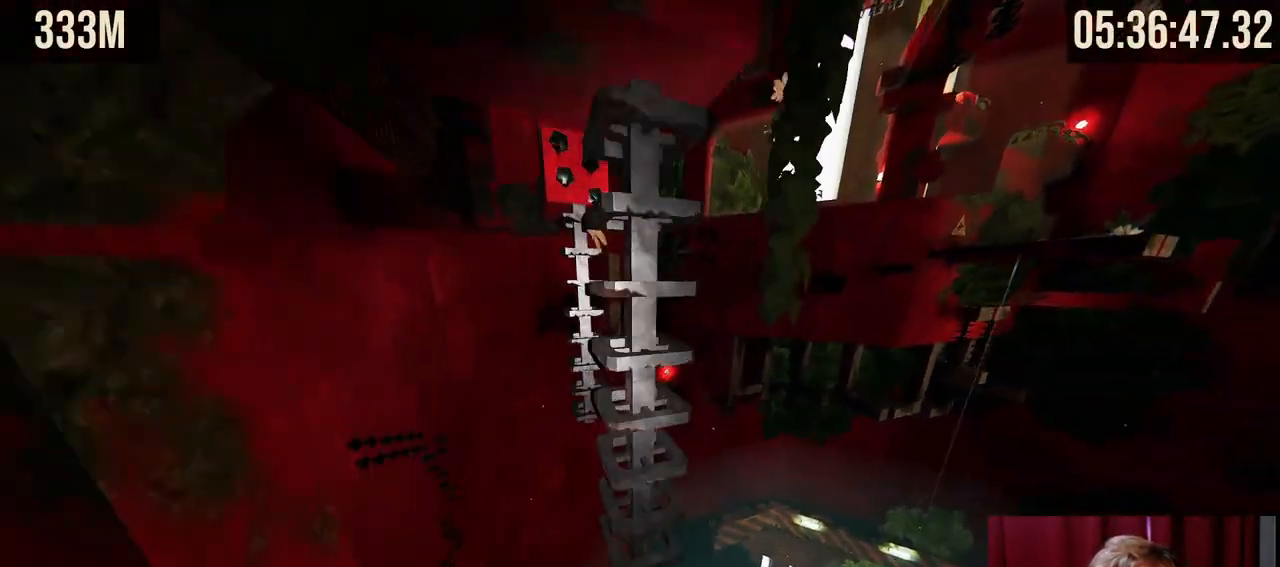
{"keys": ["w"], "mouse": [], "events": [[350, "mouse_right", "up"]]}
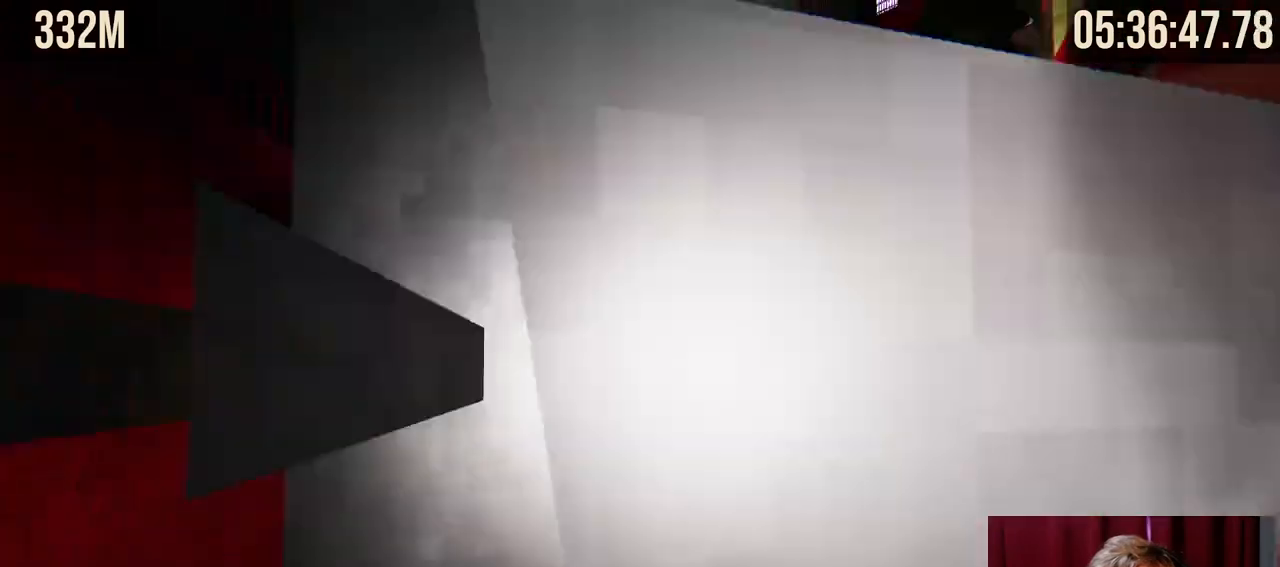
{"keys": ["shift", "w"], "mouse": [], "events": [[117, "shift", "down"]]}
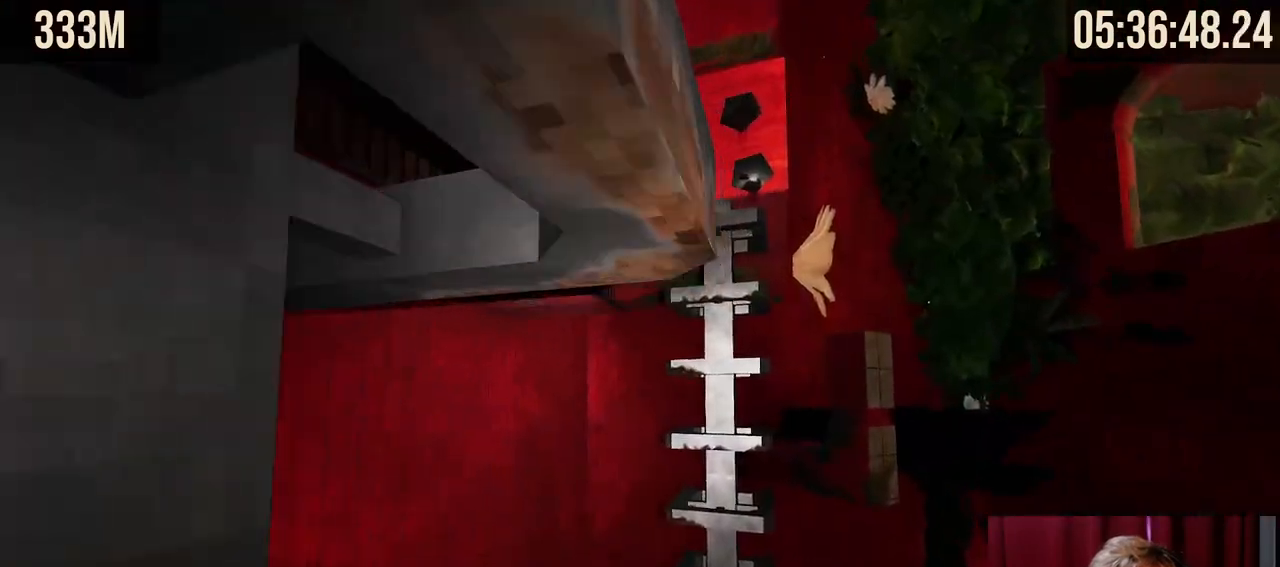
{"keys": ["a", "shift"], "mouse": [], "events": [[134, "a", "down"], [384, "a", "up"], [434, "w", "up"], [500, "a", "down"]]}
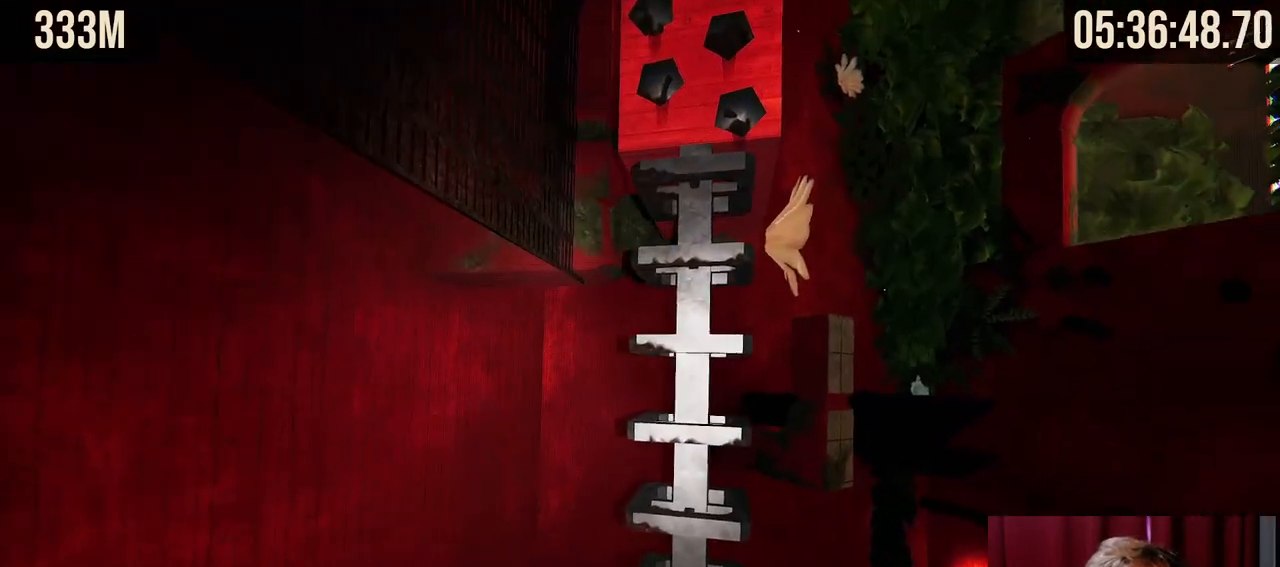
{"keys": ["a", "shift"], "mouse": [], "events": [[84, "a", "up"], [467, "a", "down"]]}
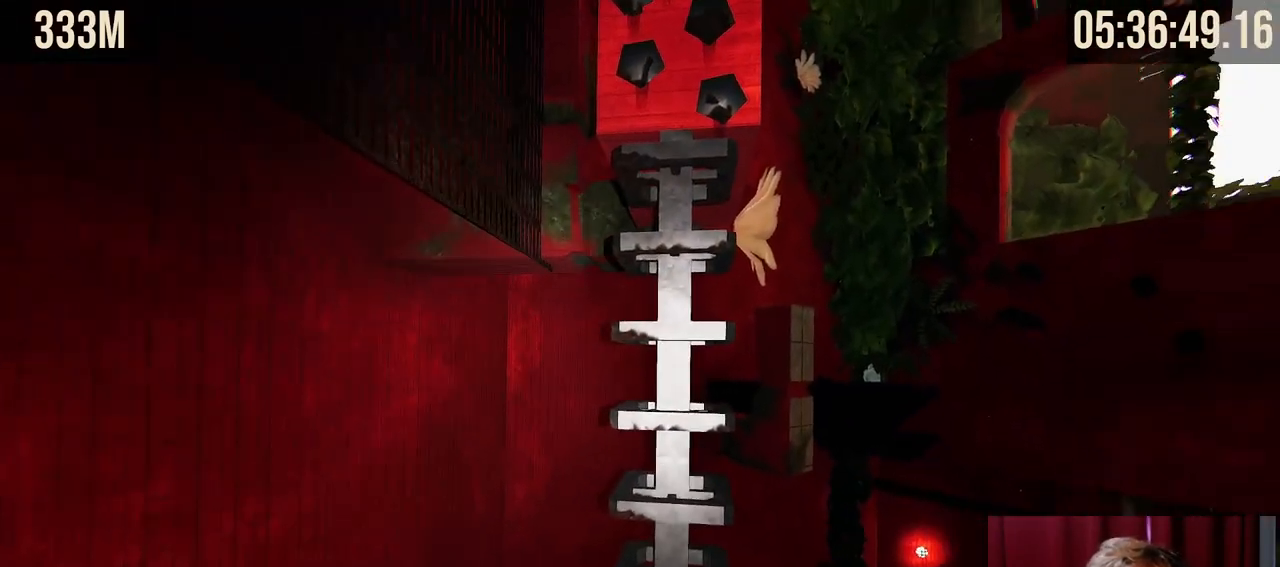
{"keys": ["shift"], "mouse": [], "events": [[67, "a", "up"]]}